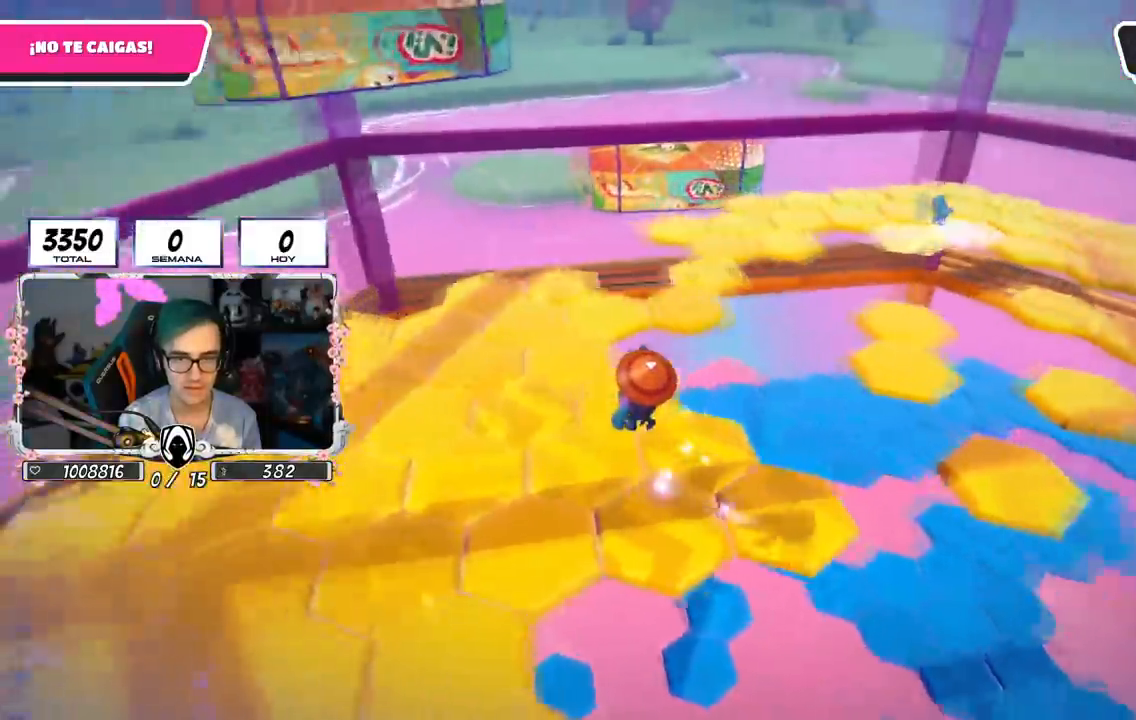
Gameplay with a controller (PlayStation layout); each line is a JSON object with the inputs held at the frame after it. "events" lists button and stick changes between this image and that frame as [ms after this image, input, new state], when the widget could be followed in between.
{"buttons": ["R1"], "left_stick": "down", "right_stick": "right", "events": [[200, "left_stick", "right"], [350, "left_stick", "down"], [467, "R1", "down"]]}
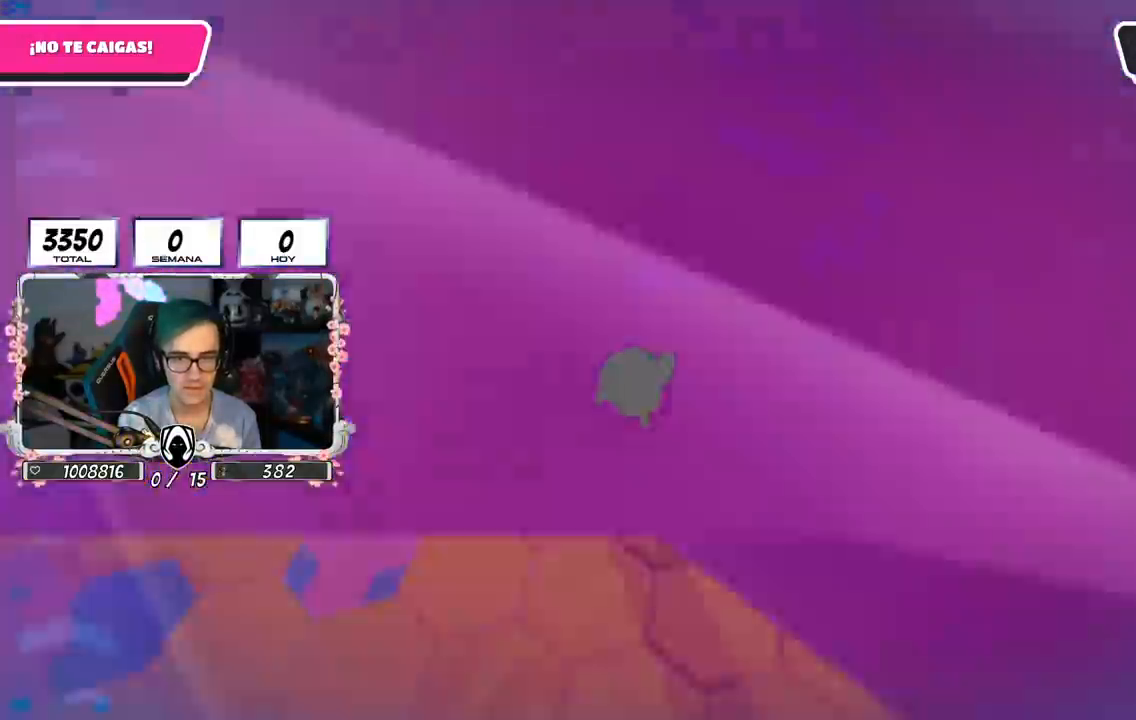
{"buttons": [], "left_stick": "down", "right_stick": "right"}
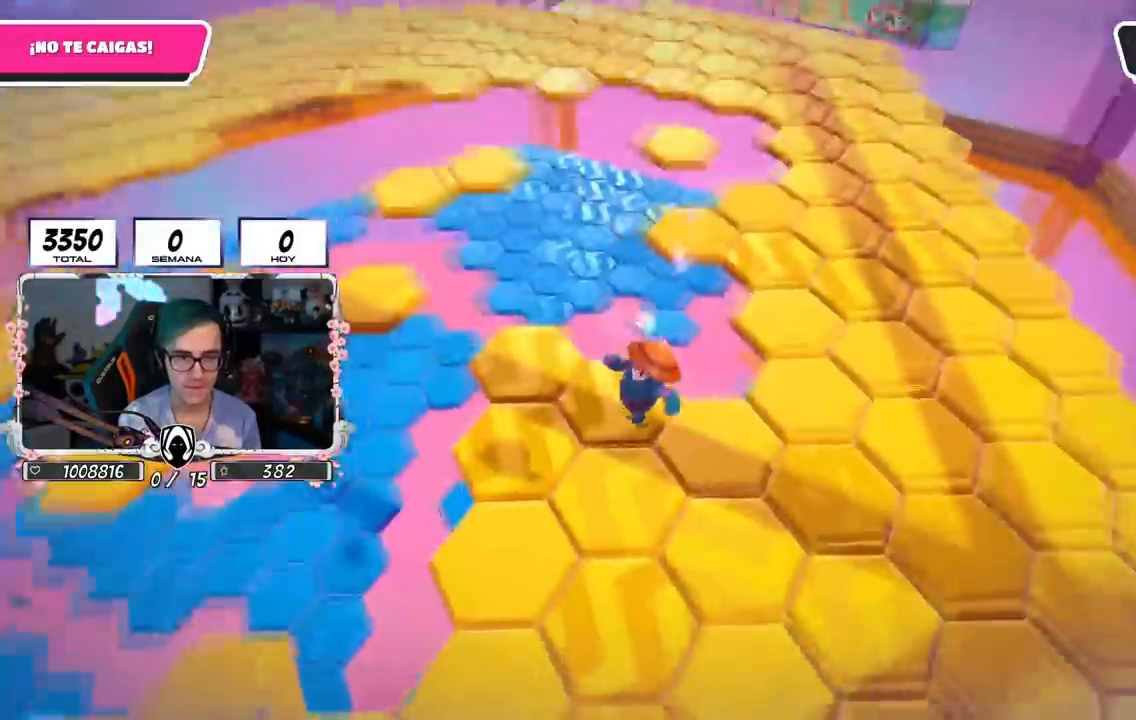
{"buttons": ["L2"], "left_stick": "up-right", "right_stick": "center", "events": [[33, "left_stick", "down-right"], [50, "right_stick", "center"], [83, "R1", "down"], [133, "R1", "up"], [183, "left_stick", "right"], [400, "L2", "down"], [450, "left_stick", "up-right"]]}
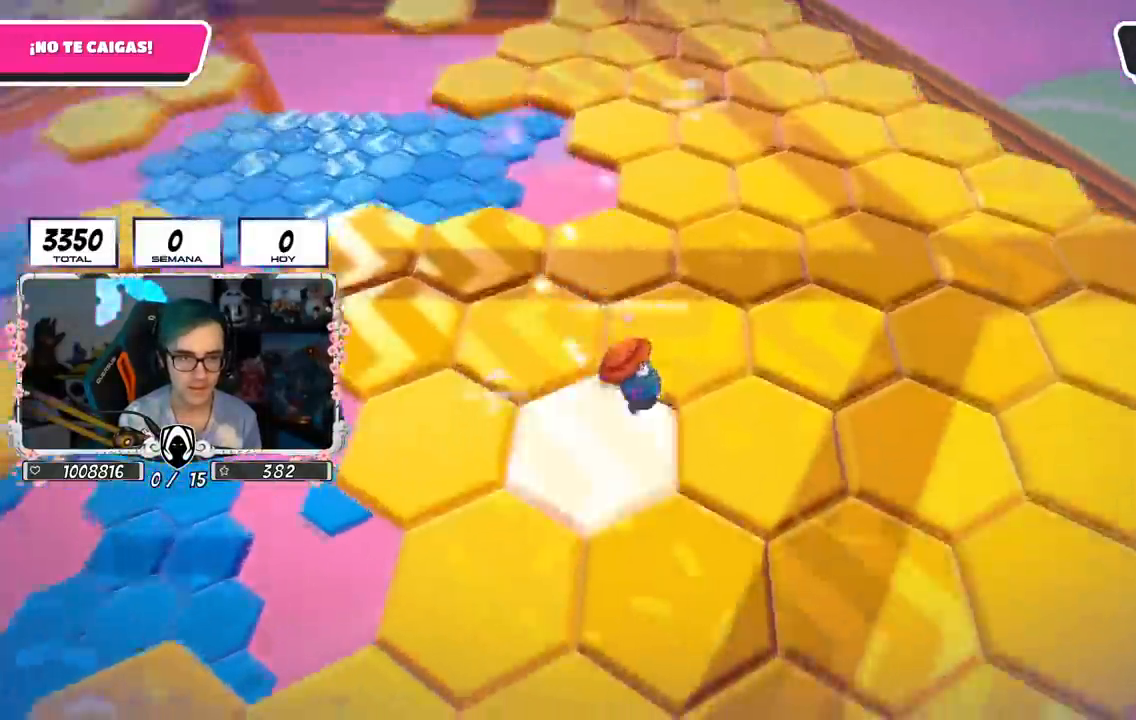
{"buttons": [], "left_stick": "up-right", "right_stick": "center", "events": [[101, "L2", "up"], [201, "right_stick", "left"], [301, "L2", "down"], [417, "L2", "up"], [484, "right_stick", "center"]]}
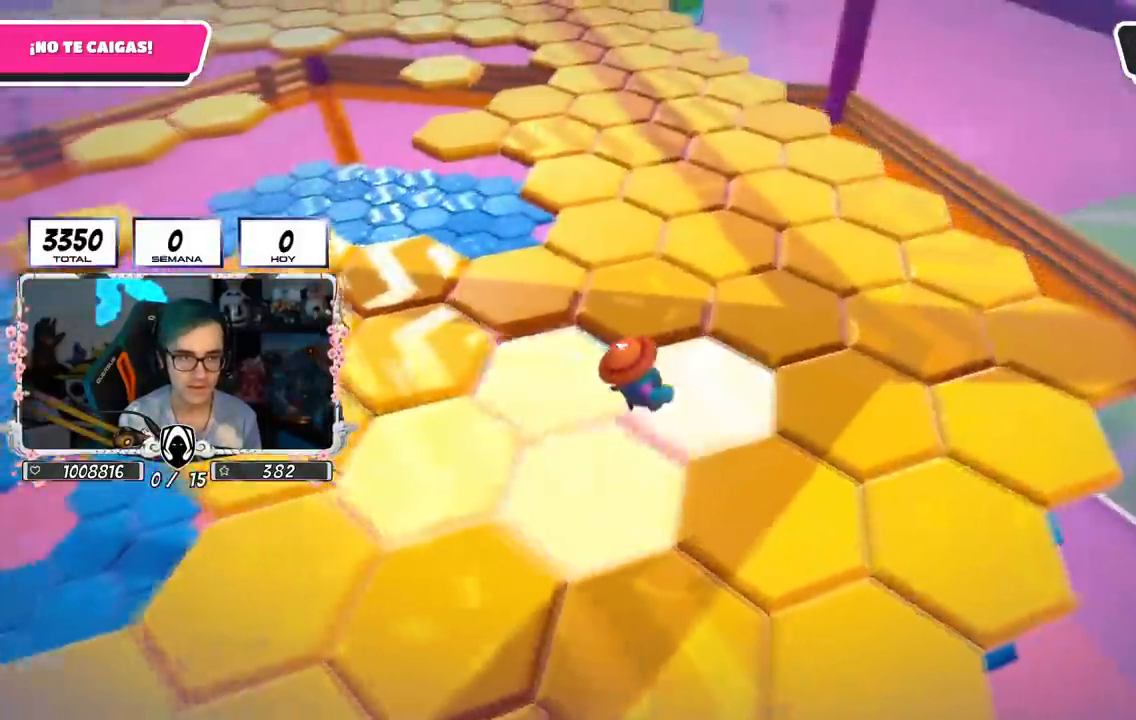
{"buttons": [], "left_stick": "up-right", "right_stick": "left", "events": [[117, "L2", "down"], [167, "R1", "down"], [217, "R1", "up"], [217, "right_stick", "left"], [284, "L1", "down"], [300, "L2", "up"], [367, "L1", "up"]]}
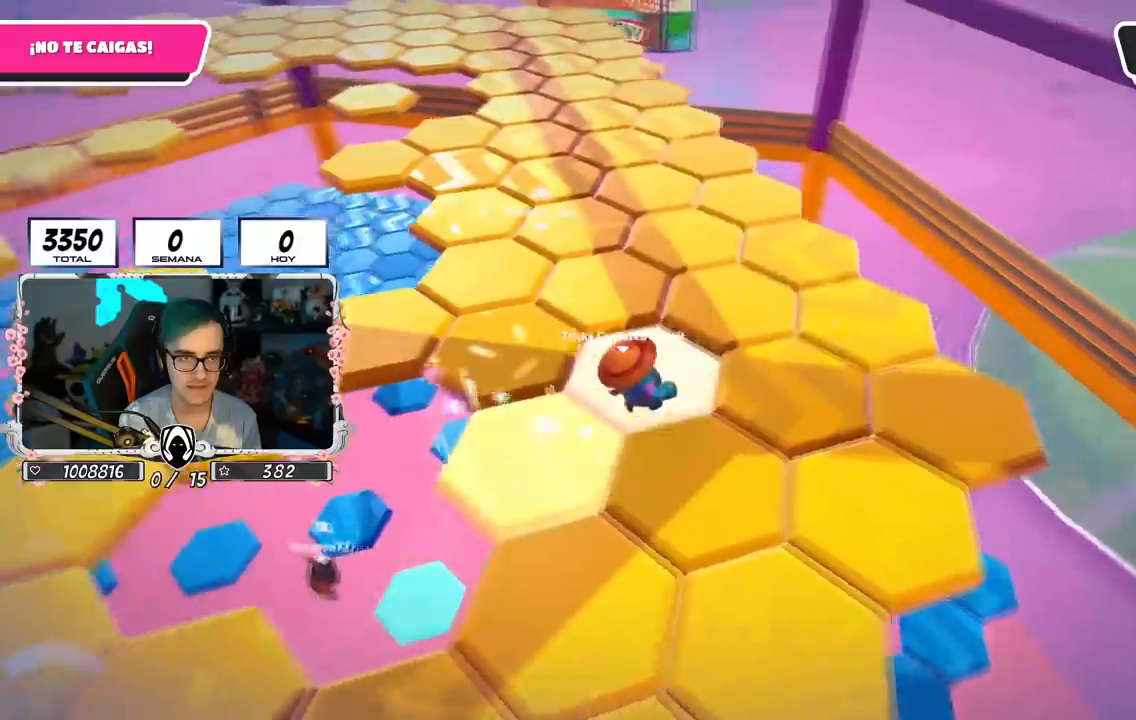
{"buttons": [], "left_stick": "up-right", "right_stick": "left", "events": []}
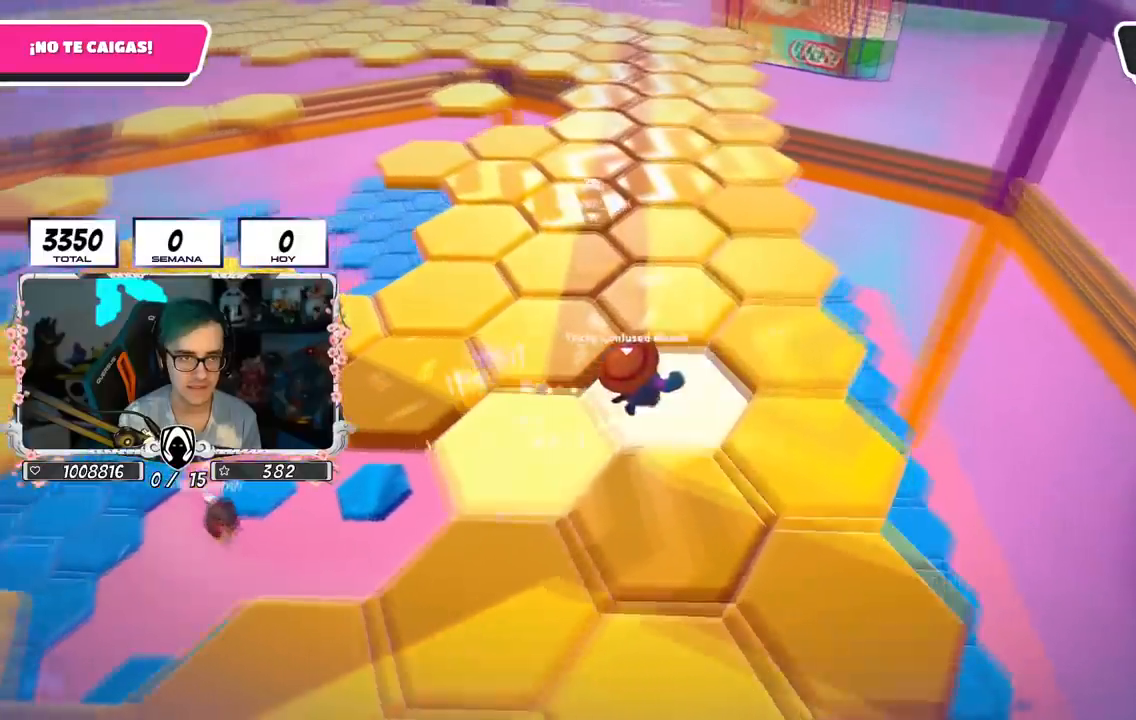
{"buttons": [], "left_stick": "up", "right_stick": "center", "events": [[217, "left_stick", "up"], [217, "right_stick", "center"]]}
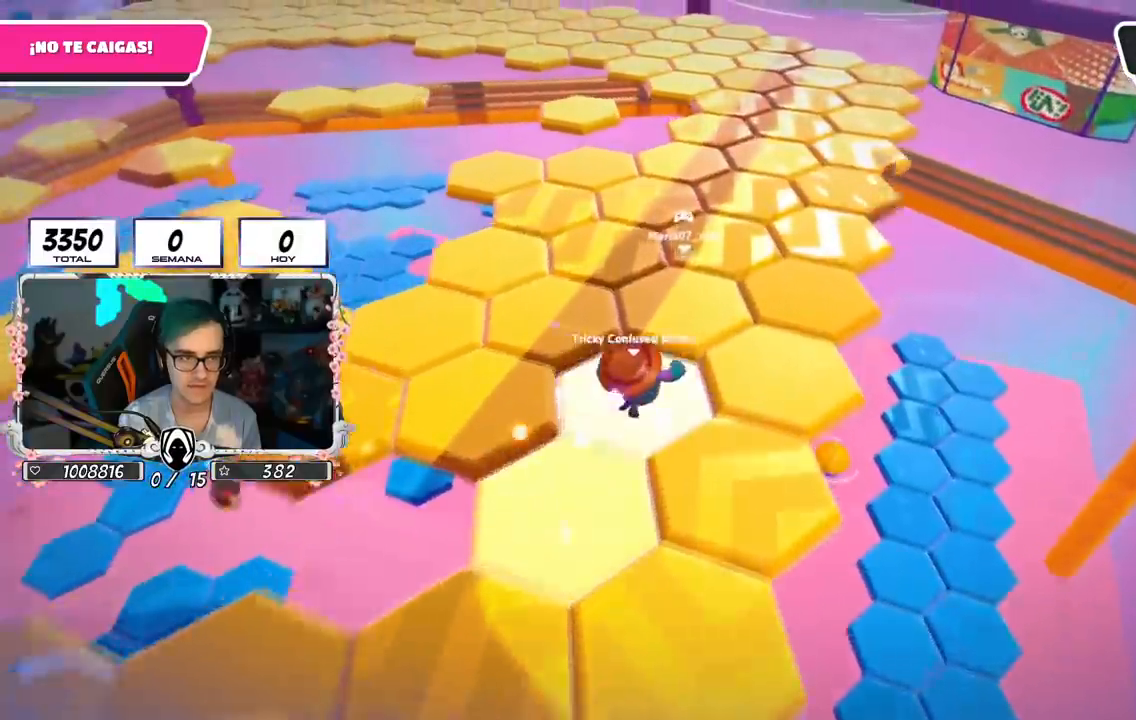
{"buttons": [], "left_stick": "up", "right_stick": "center", "events": [[334, "right_stick", "down-right"], [451, "right_stick", "center"]]}
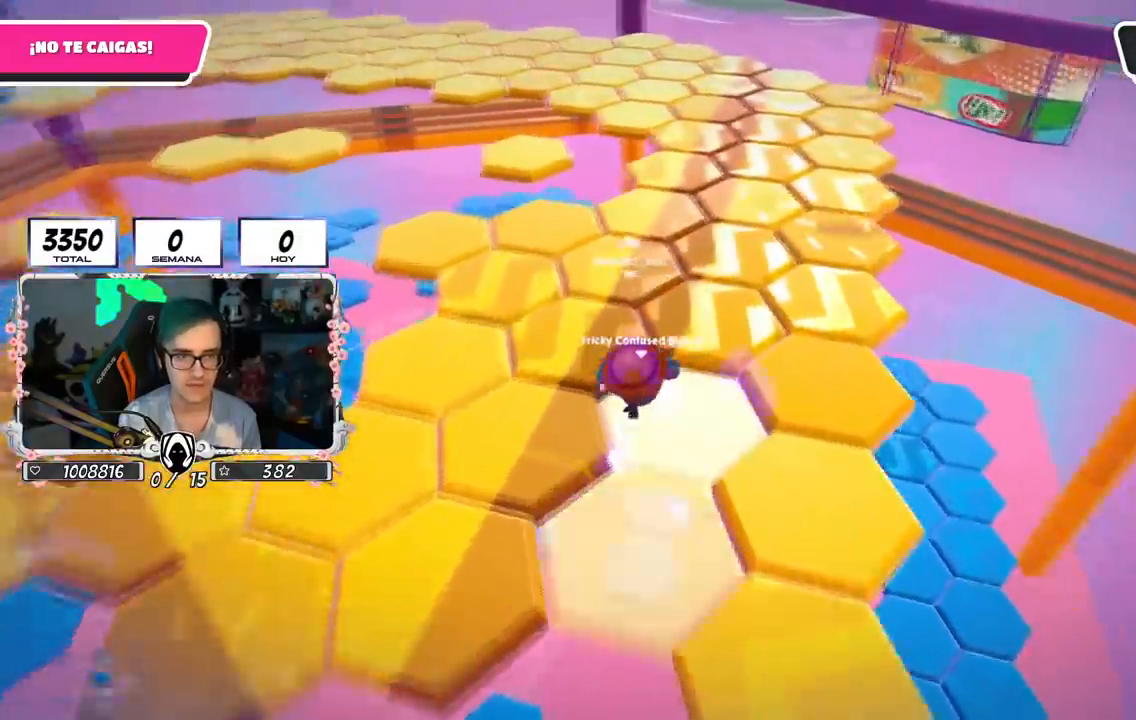
{"buttons": [], "left_stick": "up", "right_stick": "center", "events": [[83, "right_stick", "right"], [200, "right_stick", "center"]]}
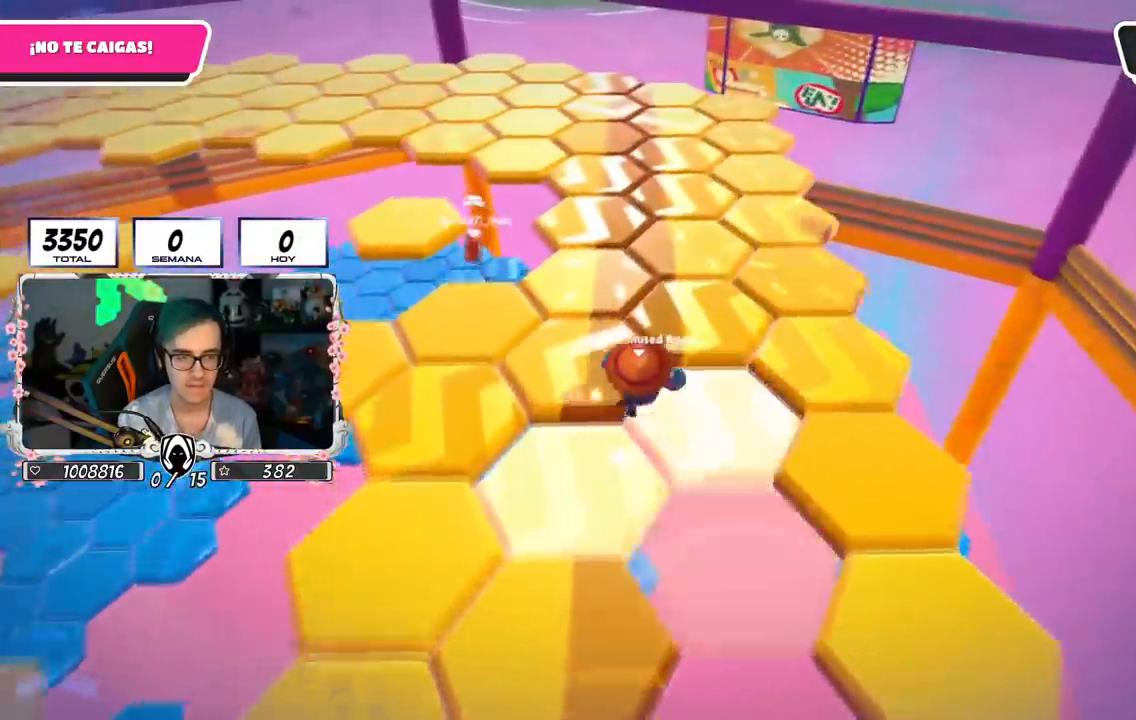
{"buttons": [], "left_stick": "up", "right_stick": "center", "events": [[317, "right_stick", "left"], [401, "right_stick", "center"]]}
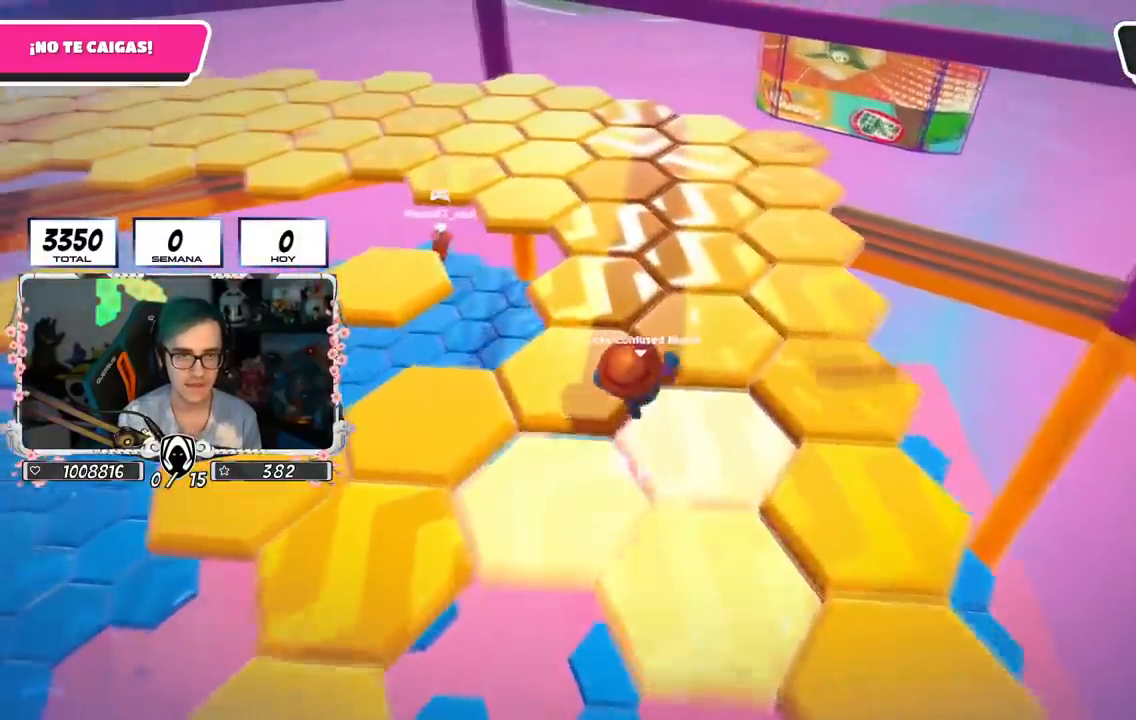
{"buttons": [], "left_stick": "up", "right_stick": "center", "events": [[33, "R1", "down"], [83, "R1", "up"]]}
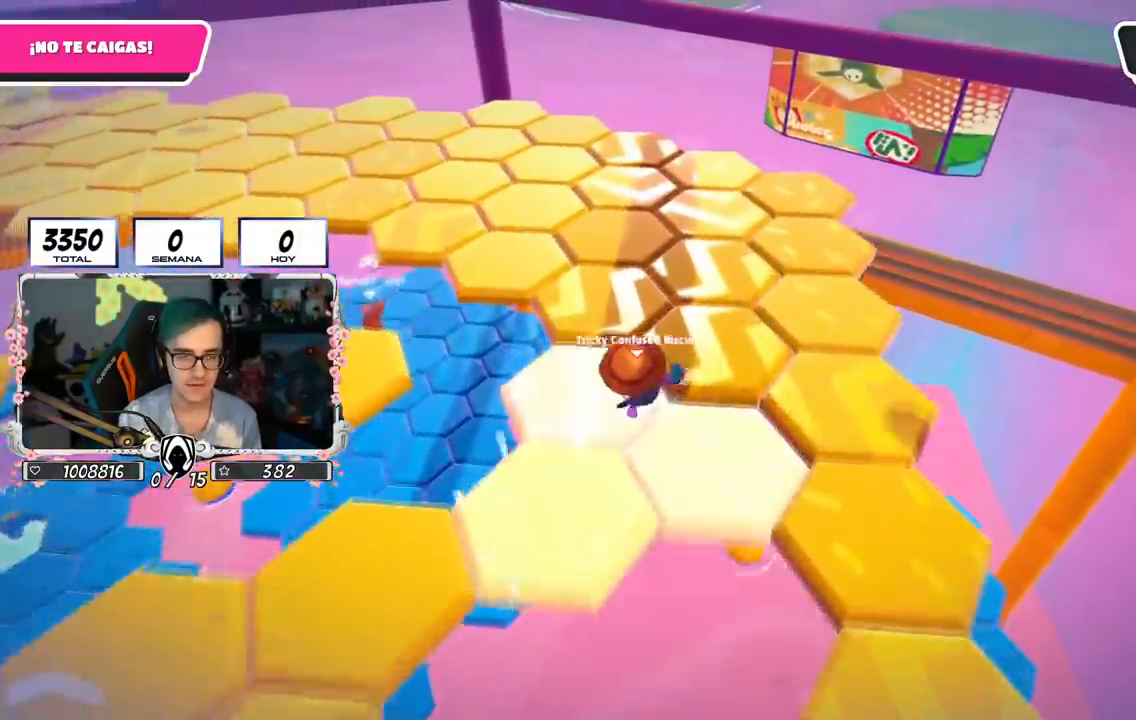
{"buttons": [], "left_stick": "up", "right_stick": "center", "events": []}
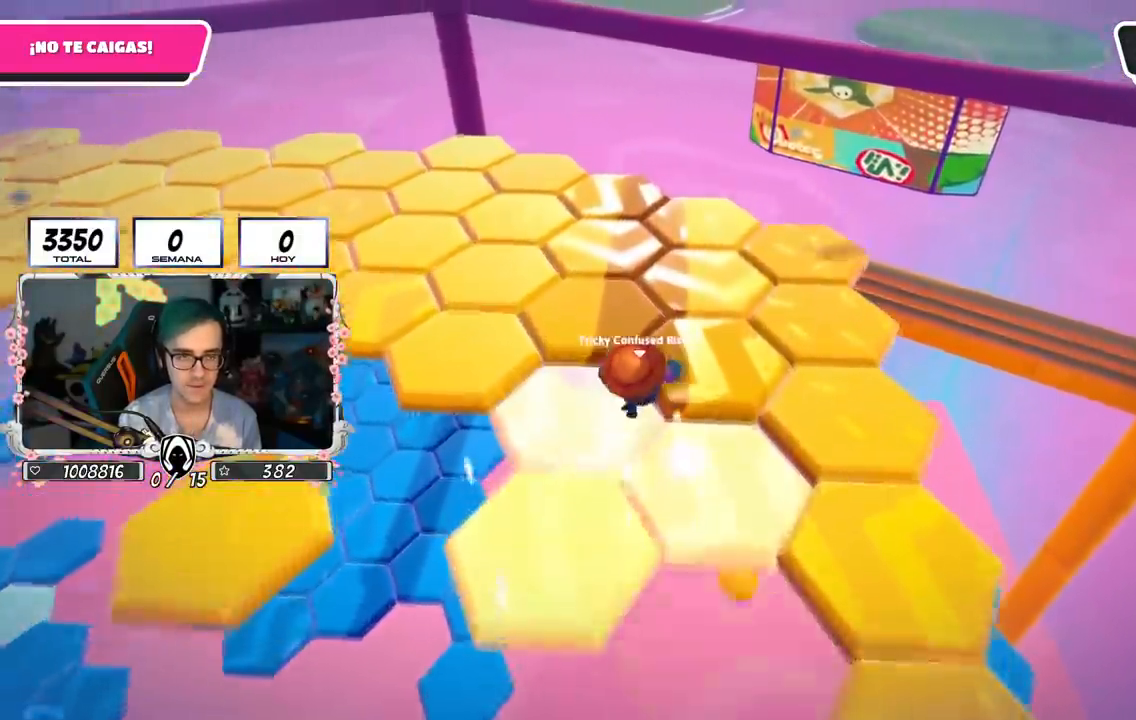
{"buttons": [], "left_stick": "up", "right_stick": "center", "events": [[350, "R1", "down"], [434, "R1", "up"]]}
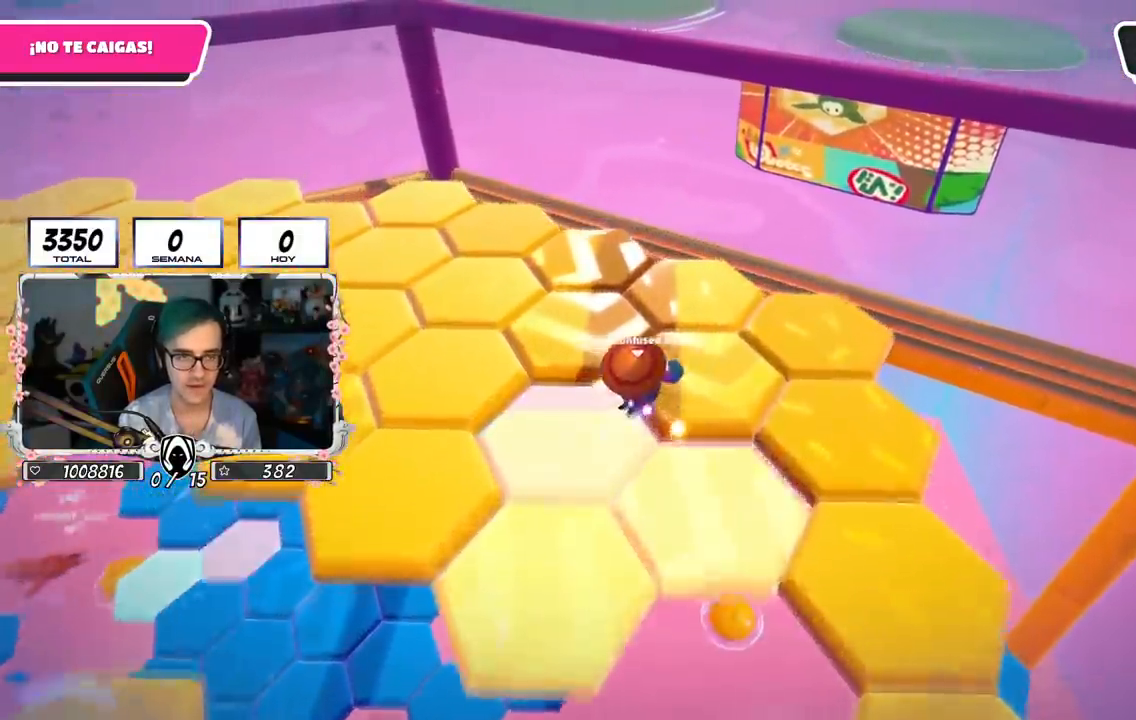
{"buttons": [], "left_stick": "up", "right_stick": "left", "events": [[317, "right_stick", "left"]]}
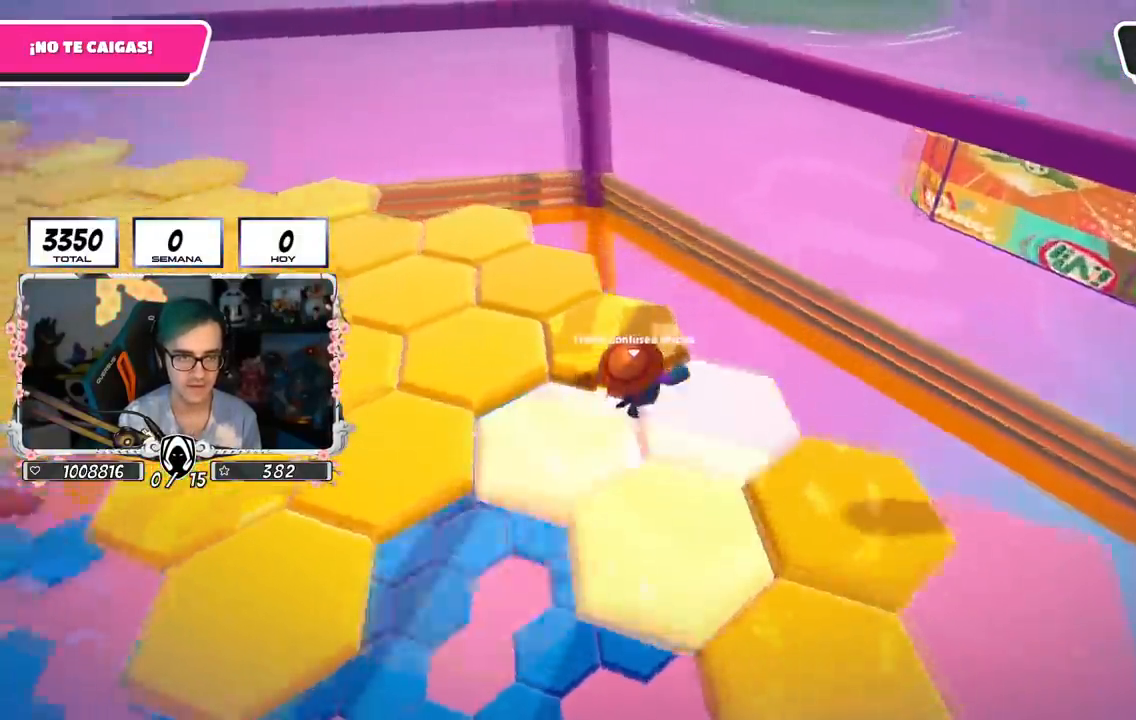
{"buttons": [], "left_stick": "up", "right_stick": "up-left", "events": [[200, "right_stick", "up-left"]]}
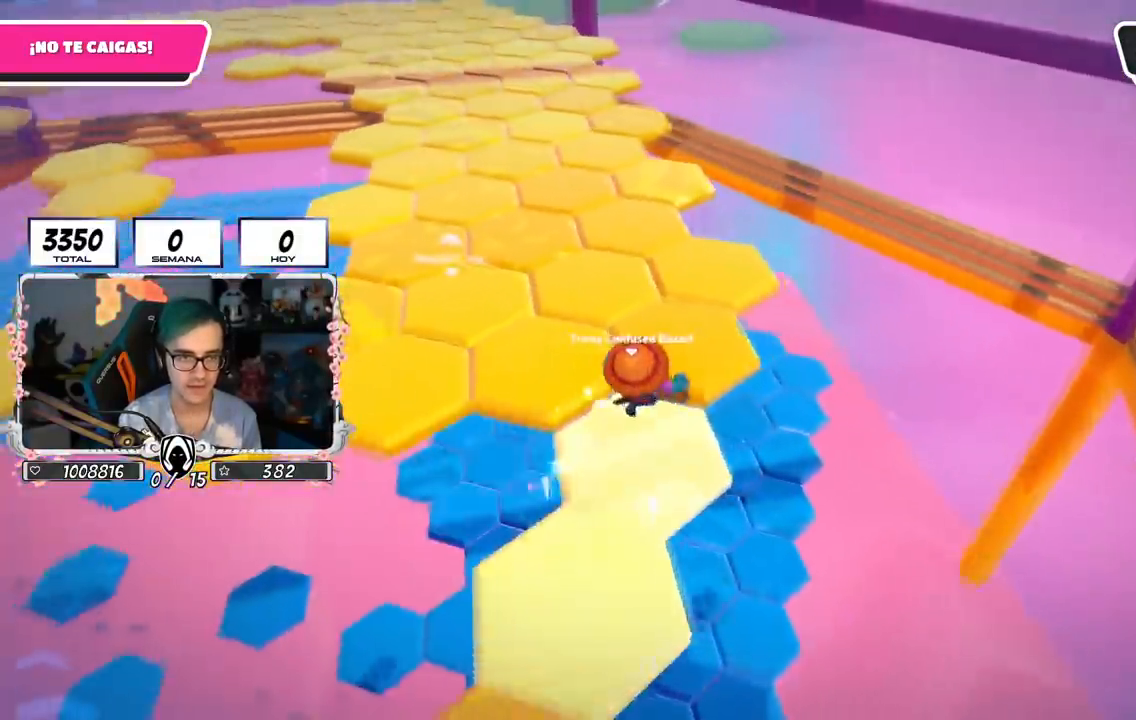
{"buttons": [], "left_stick": "up", "right_stick": "center", "events": [[101, "right_stick", "center"]]}
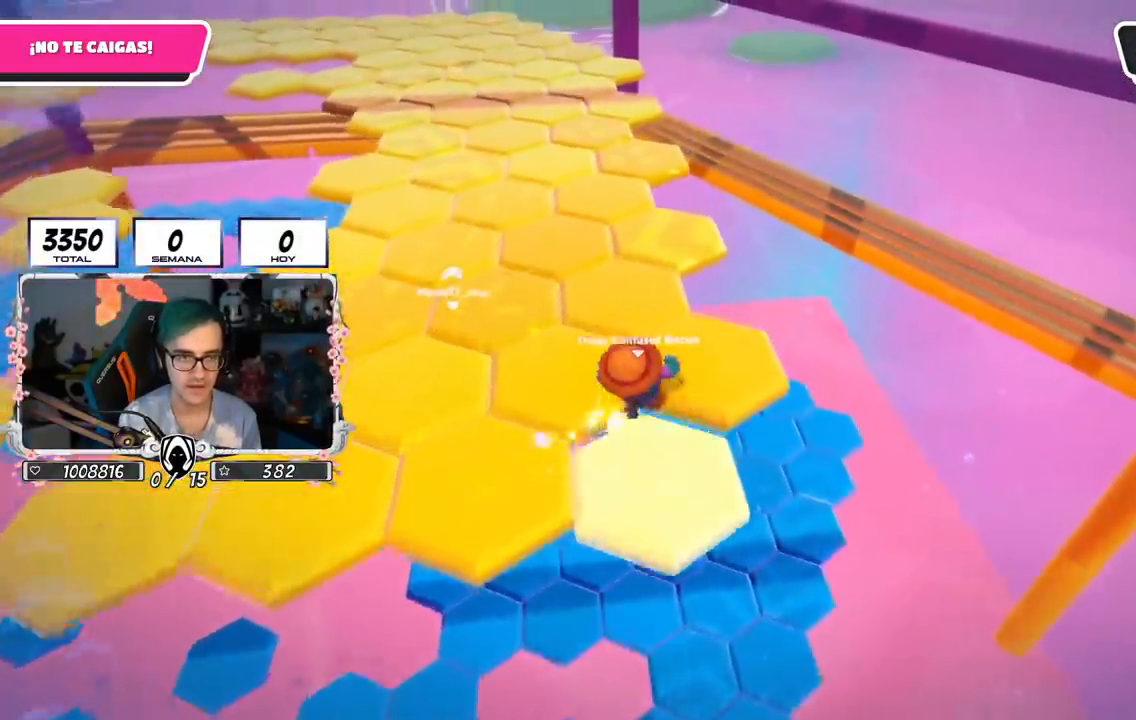
{"buttons": [], "left_stick": "up", "right_stick": "left", "events": [[384, "right_stick", "left"]]}
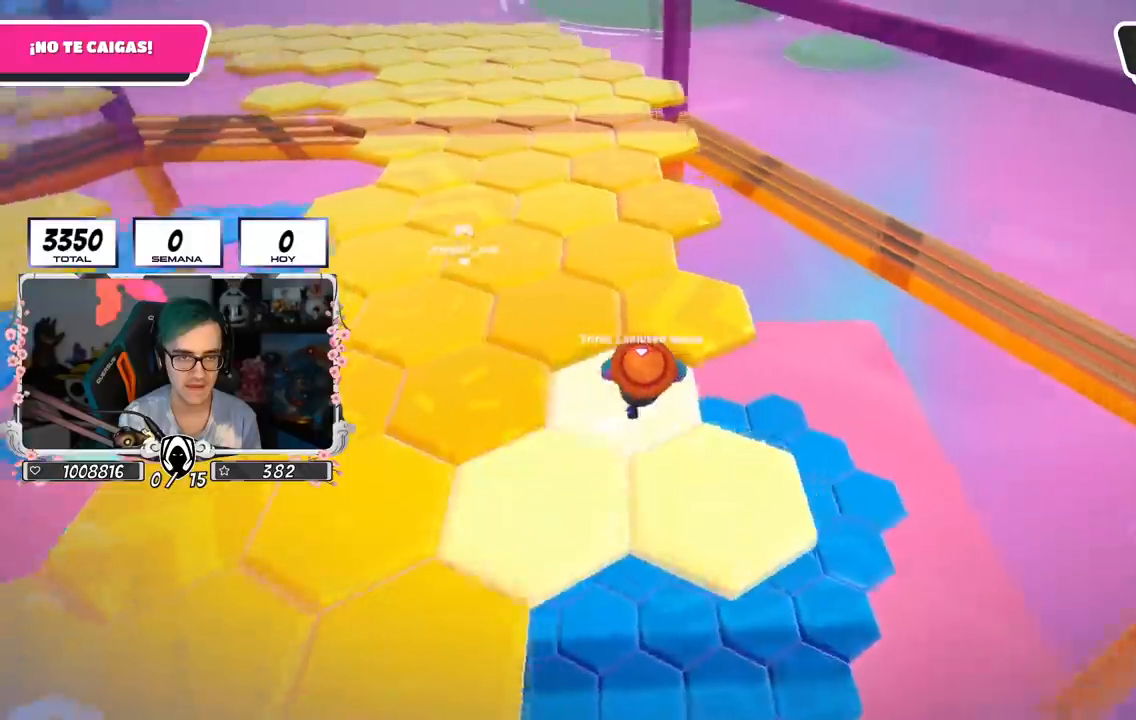
{"buttons": [], "left_stick": "up", "right_stick": "center", "events": [[50, "right_stick", "center"]]}
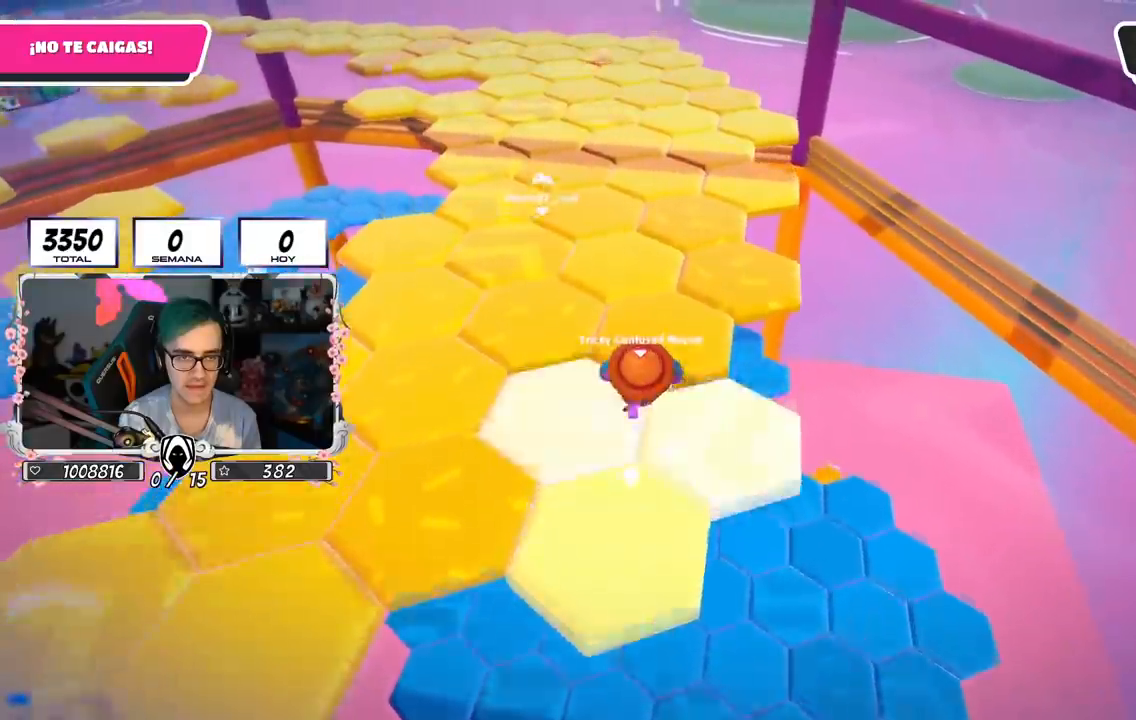
{"buttons": [], "left_stick": "up", "right_stick": "center", "events": [[250, "right_stick", "left"], [350, "right_stick", "center"]]}
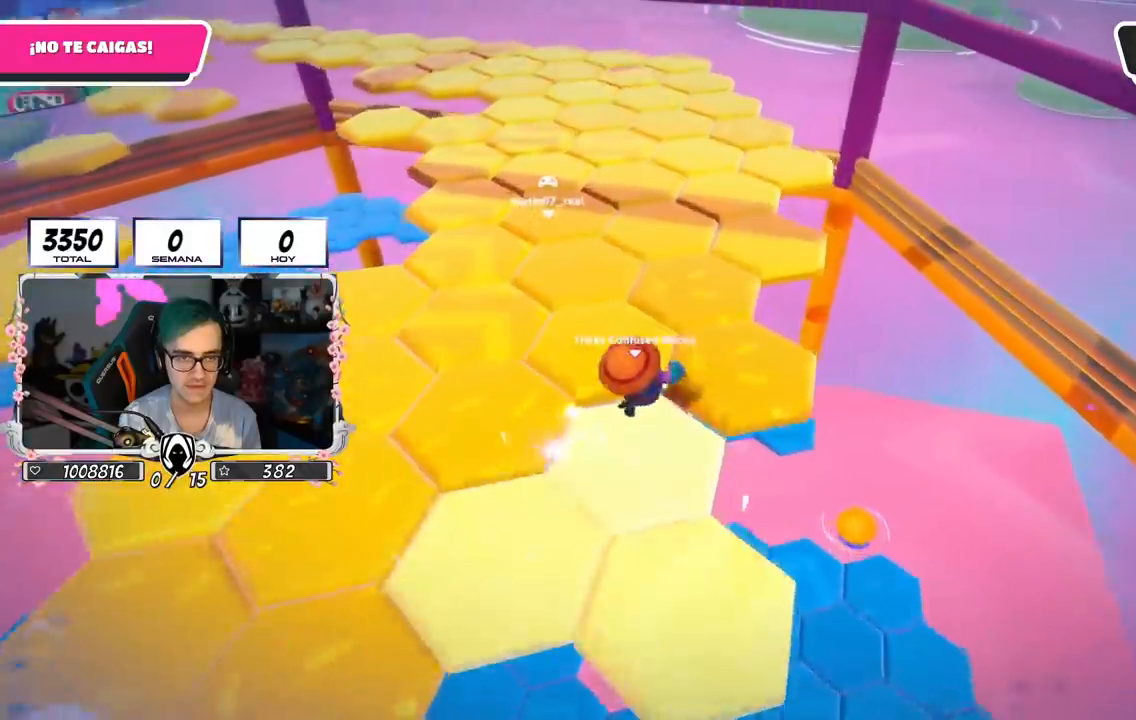
{"buttons": [], "left_stick": "up", "right_stick": "center", "events": []}
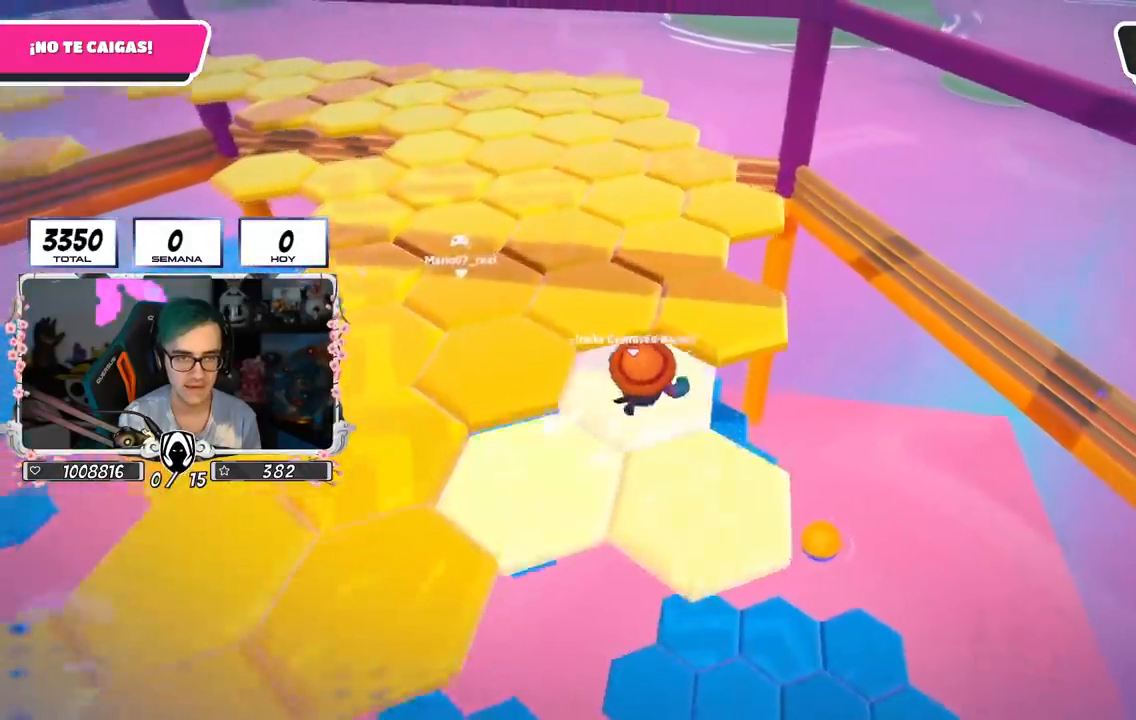
{"buttons": [], "left_stick": "up", "right_stick": "center", "events": [[83, "right_stick", "left"], [400, "right_stick", "center"]]}
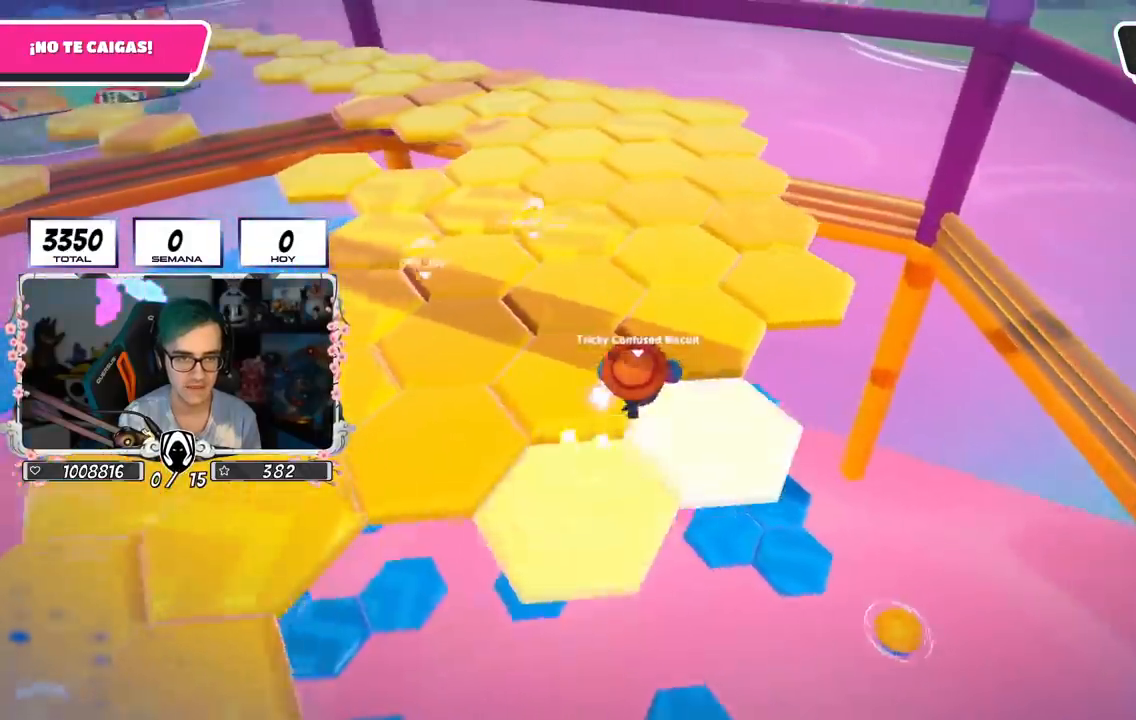
{"buttons": [], "left_stick": "up", "right_stick": "center", "events": [[167, "left_stick", "up-left"], [217, "right_stick", "left"], [267, "right_stick", "center"], [284, "left_stick", "up"]]}
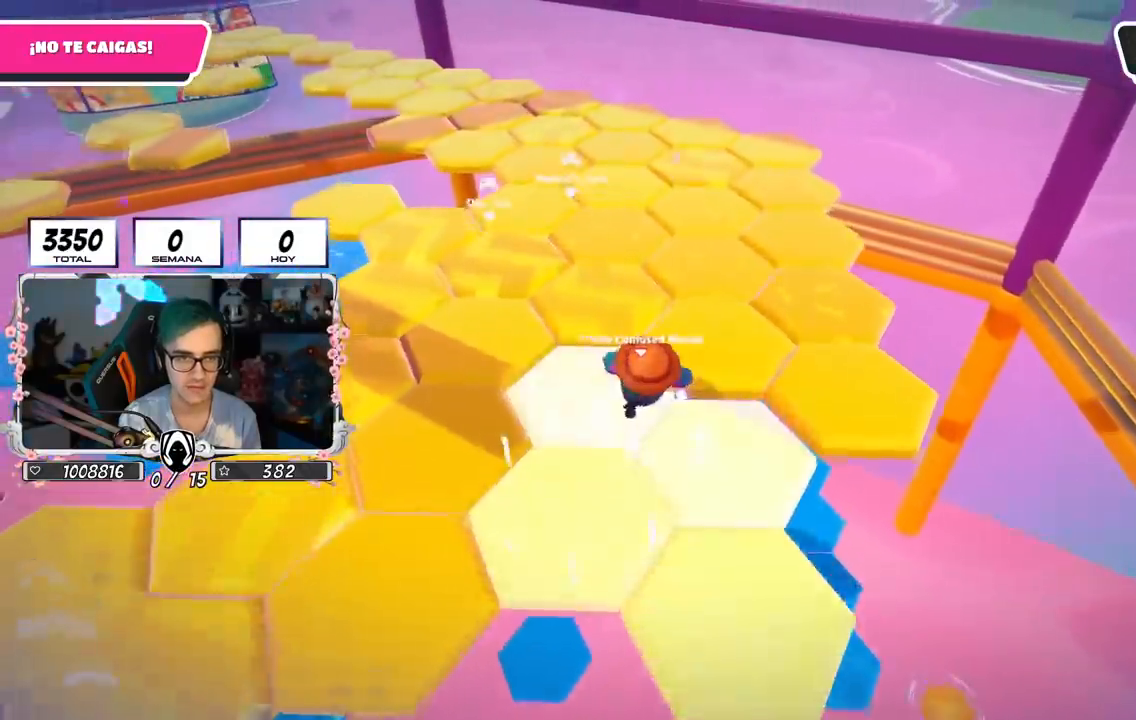
{"buttons": [], "left_stick": "up", "right_stick": "center", "events": []}
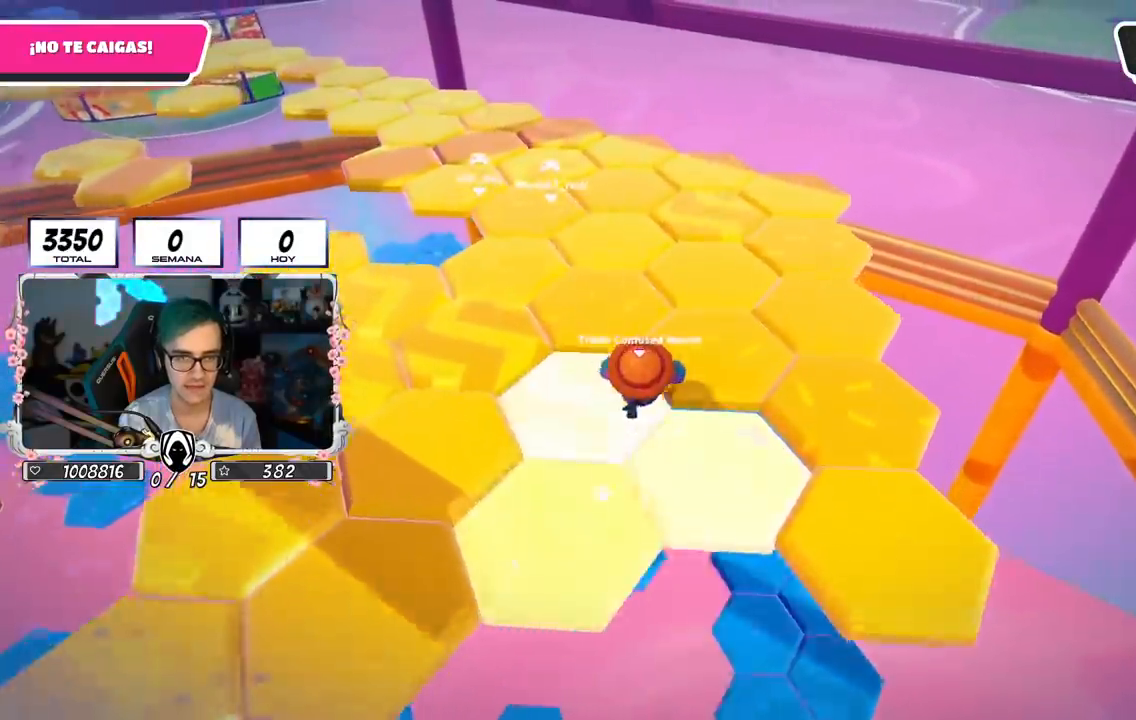
{"buttons": [], "left_stick": "up", "right_stick": "center", "events": []}
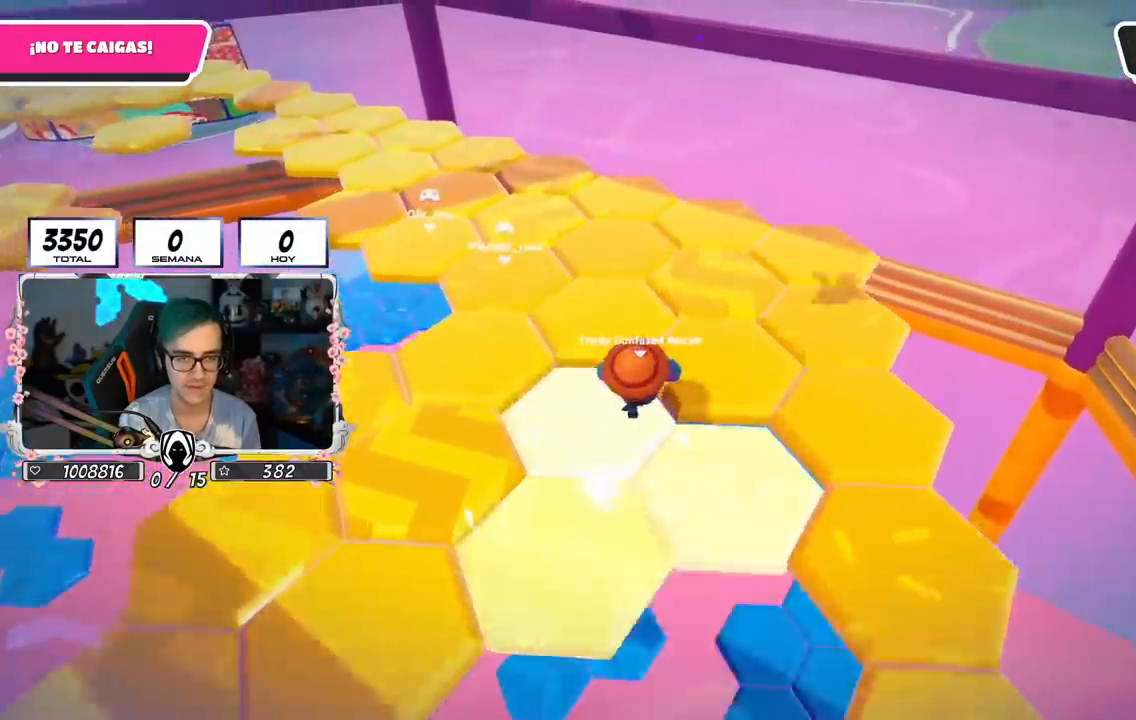
{"buttons": [], "left_stick": "up", "right_stick": "center", "events": []}
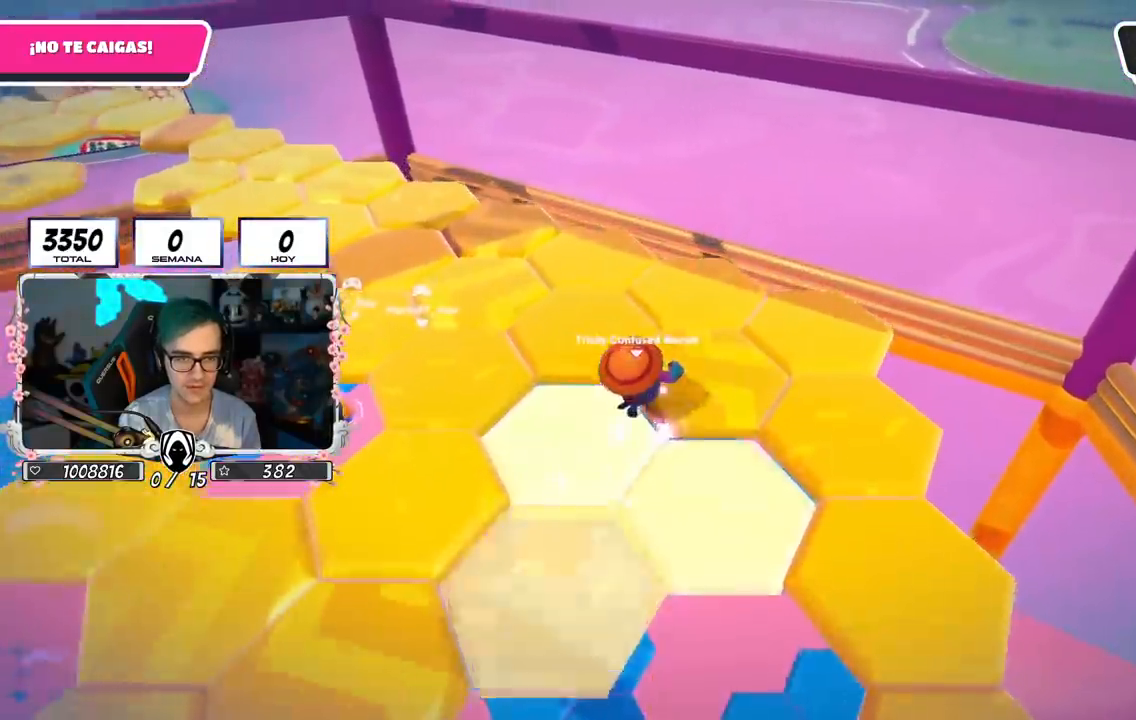
{"buttons": [], "left_stick": "up", "right_stick": "left", "events": [[133, "right_stick", "down-left"], [400, "right_stick", "left"]]}
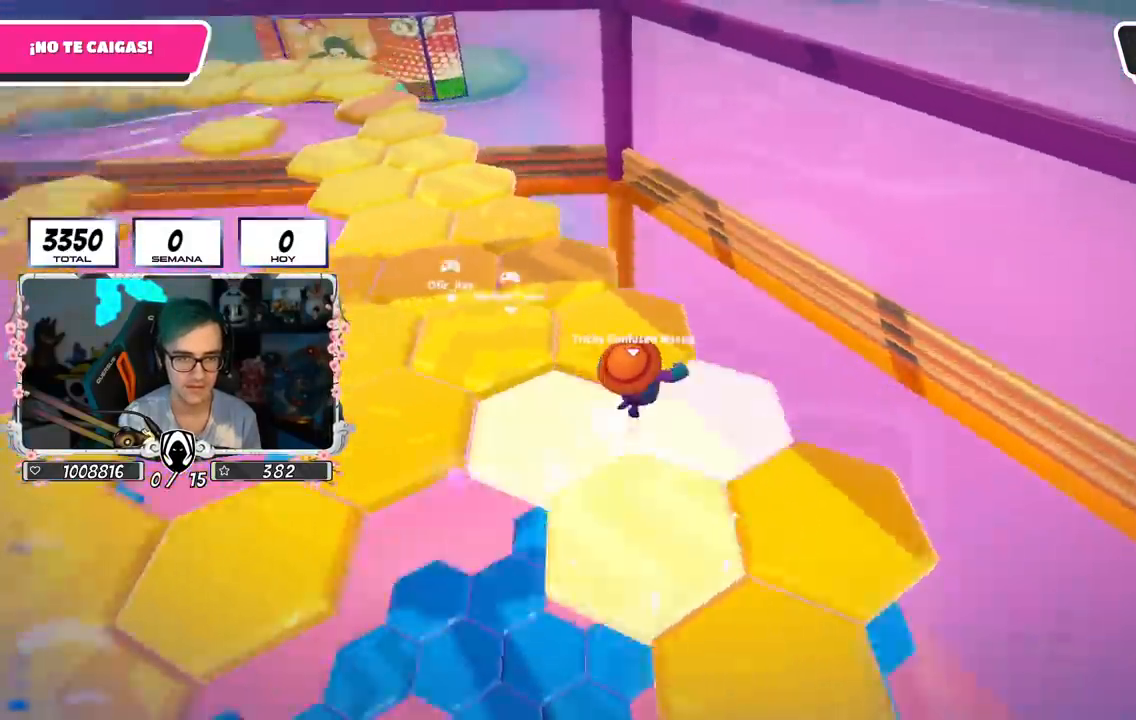
{"buttons": [], "left_stick": "up", "right_stick": "center", "events": [[401, "right_stick", "center"]]}
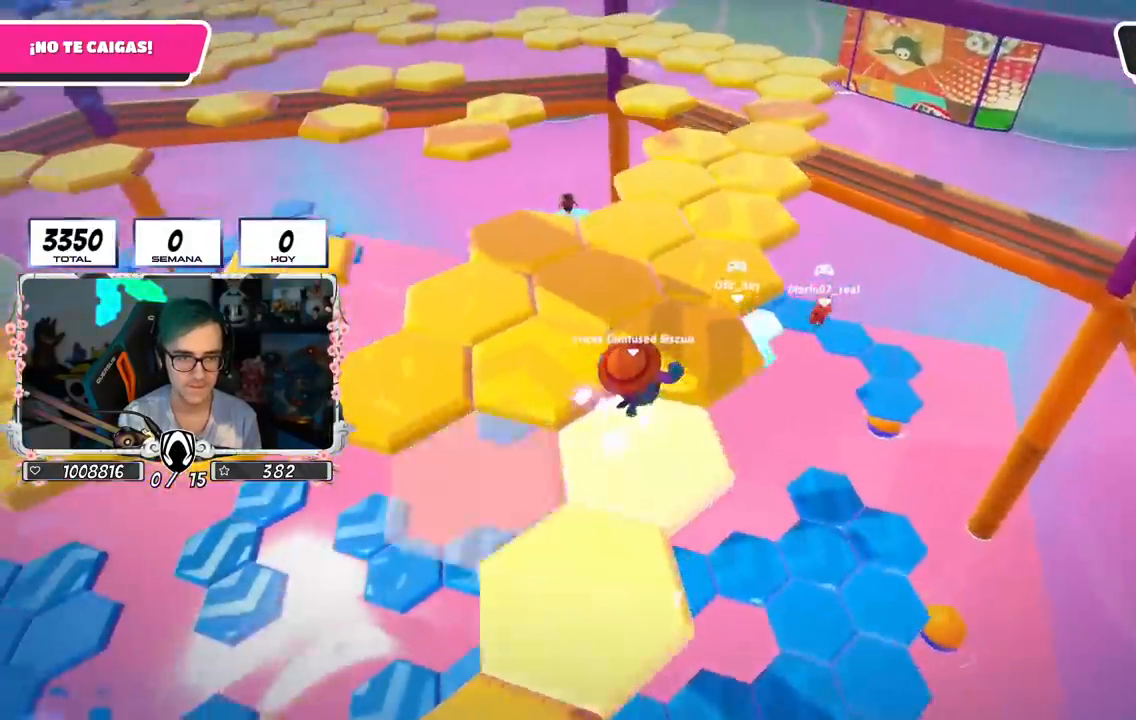
{"buttons": [], "left_stick": "up", "right_stick": "left", "events": [[267, "right_stick", "left"]]}
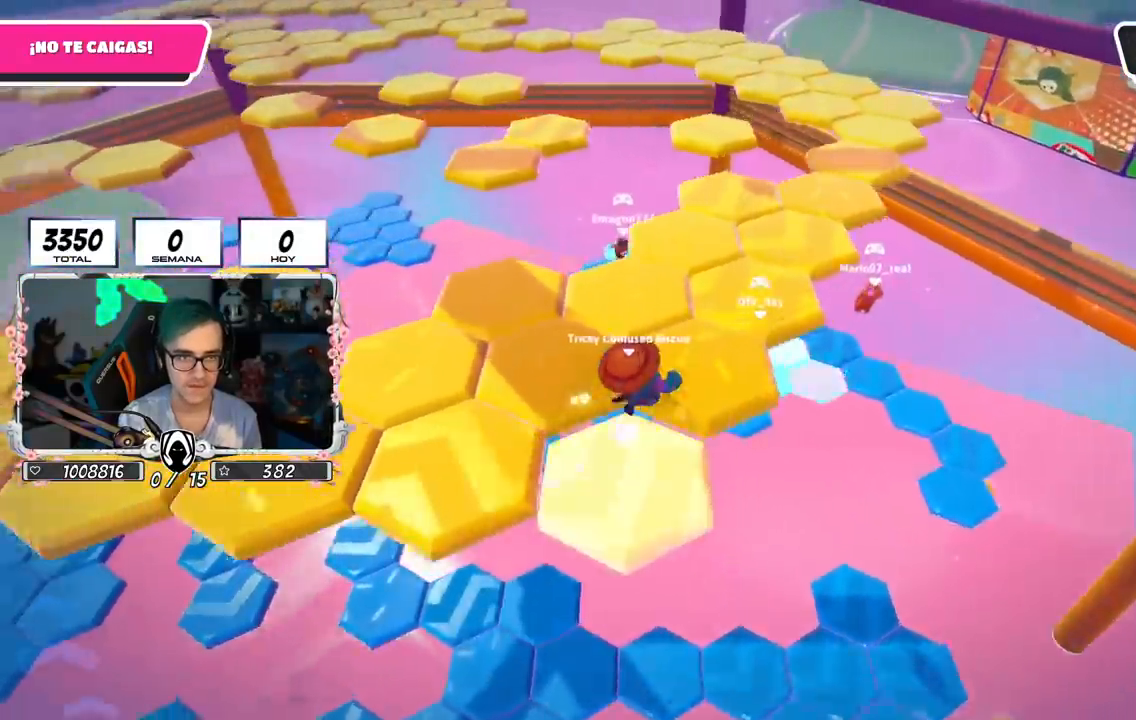
{"buttons": [], "left_stick": "up-right", "right_stick": "left", "events": [[150, "R1", "down"], [234, "R1", "up"], [334, "left_stick", "up-right"]]}